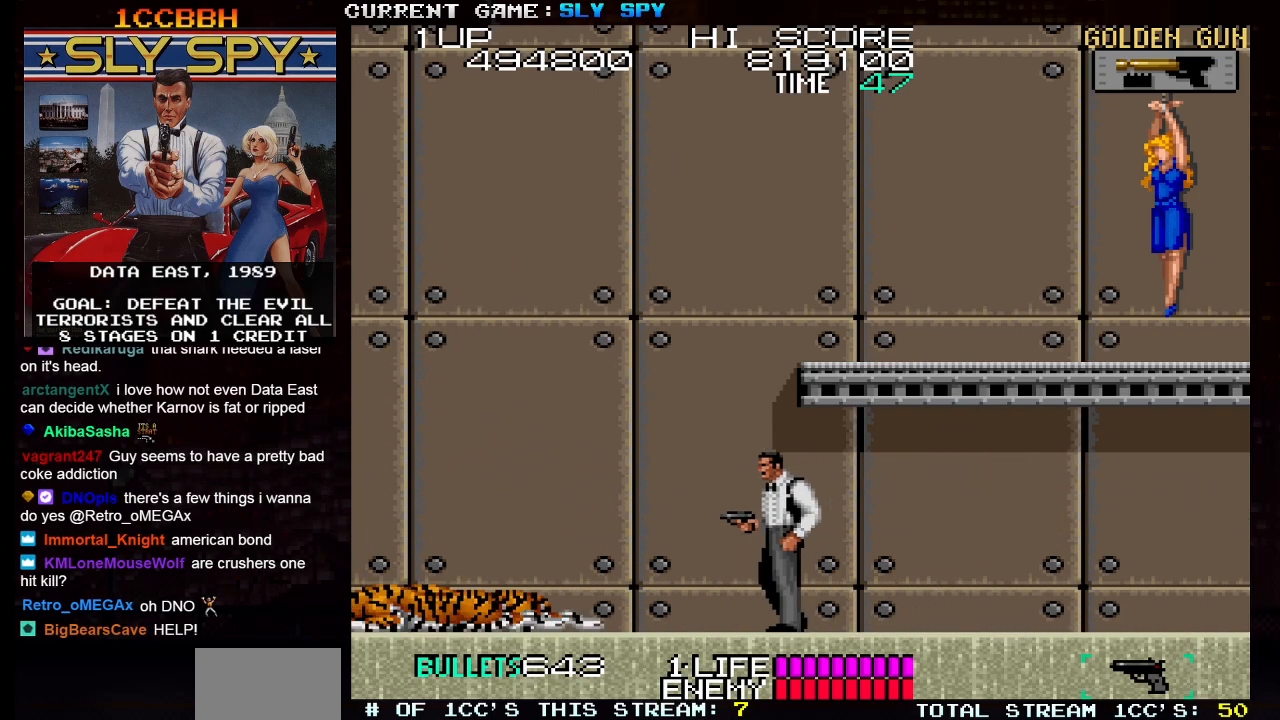
Gameplay with a controller (arcade stick); each line is a JSON object with the inputs held at the frame after it. "events" lists button and stick changes between this image and that frame as [ms after this image, input, new state], when the widget could be followed in between. Not read: L3 R3.
{"buttons": [], "left_stick": "center", "events": [[117, "left_stick", "center"], [217, "left_stick", "right"], [367, "left_stick", "center"]]}
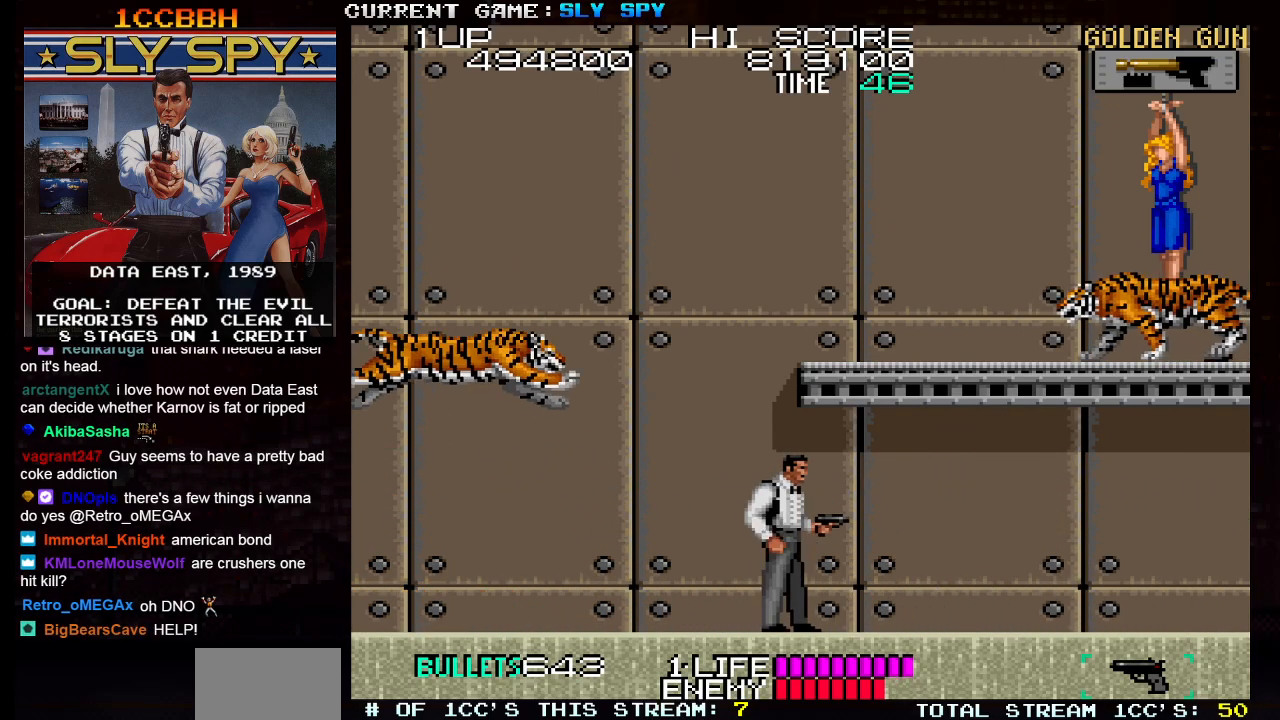
{"buttons": [], "left_stick": "left", "events": [[117, "left_stick", "right"], [367, "TRIANGLE", "down"], [400, "left_stick", "left"], [467, "TRIANGLE", "up"]]}
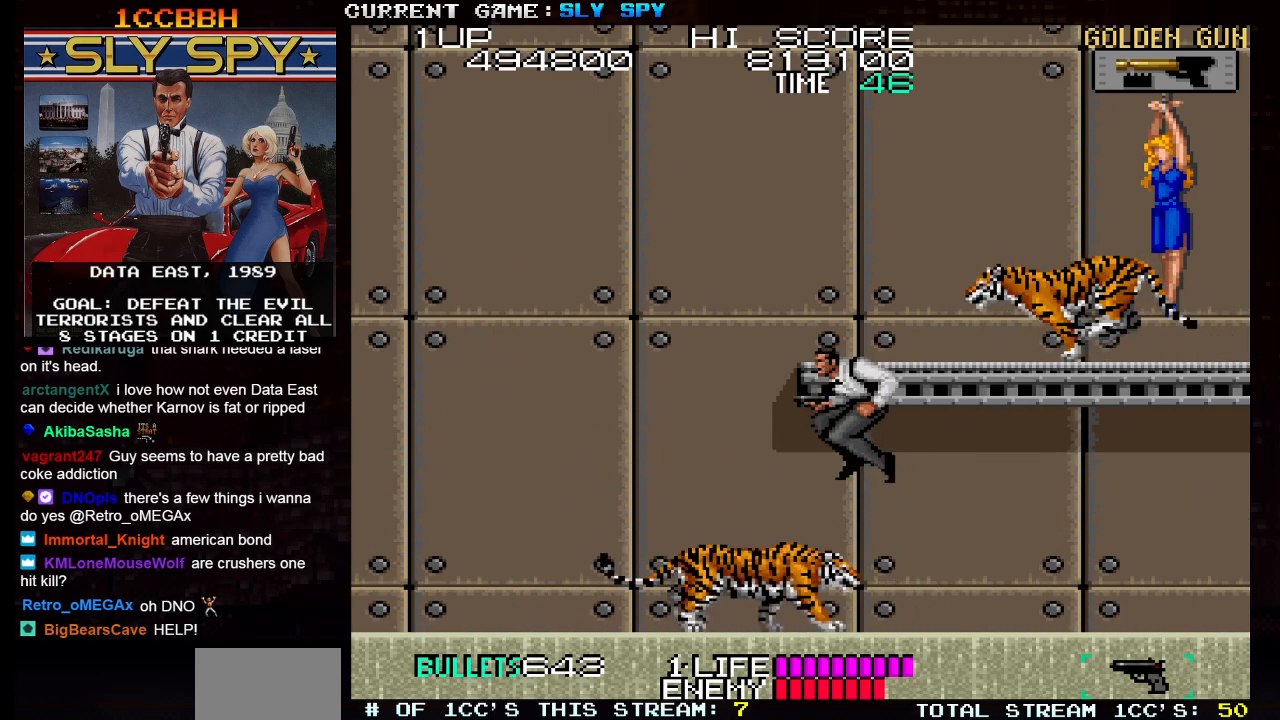
{"buttons": [], "left_stick": "center", "events": [[483, "left_stick", "center"]]}
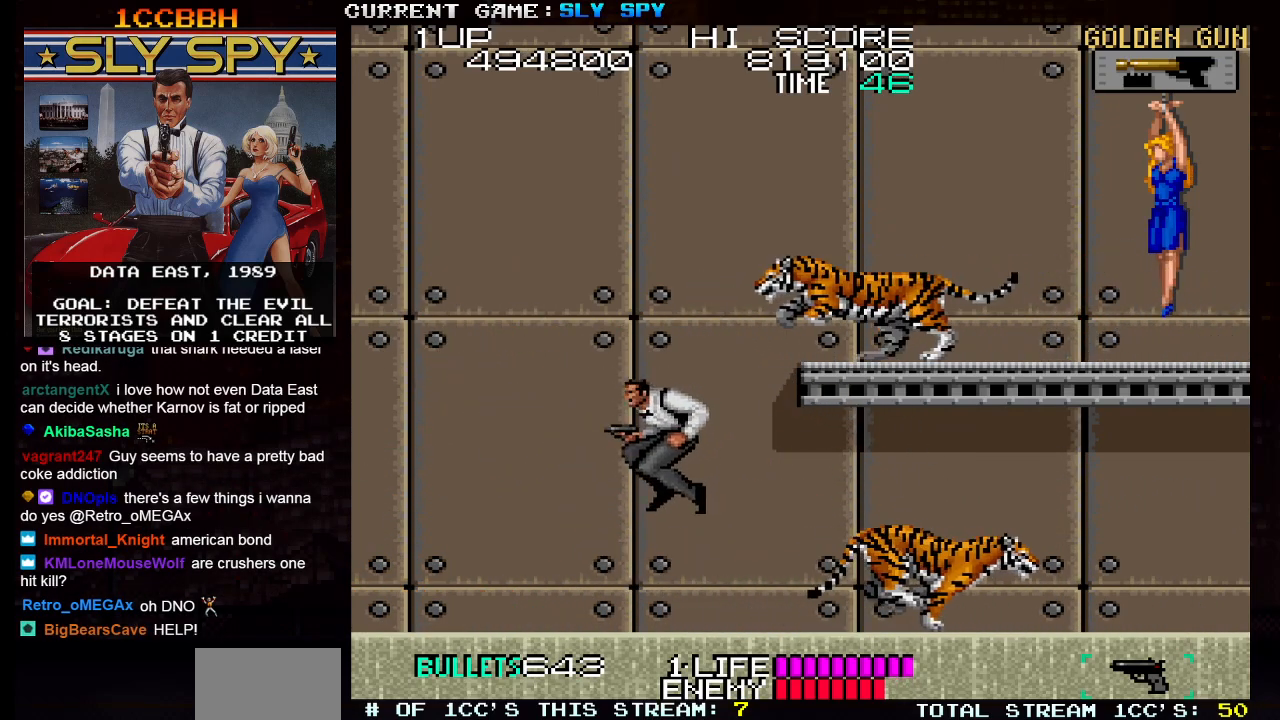
{"buttons": [], "left_stick": "right", "events": [[17, "left_stick", "right"], [183, "SQUARE", "down"], [217, "left_stick", "down"], [250, "SQUARE", "up"], [333, "left_stick", "center"], [433, "left_stick", "right"]]}
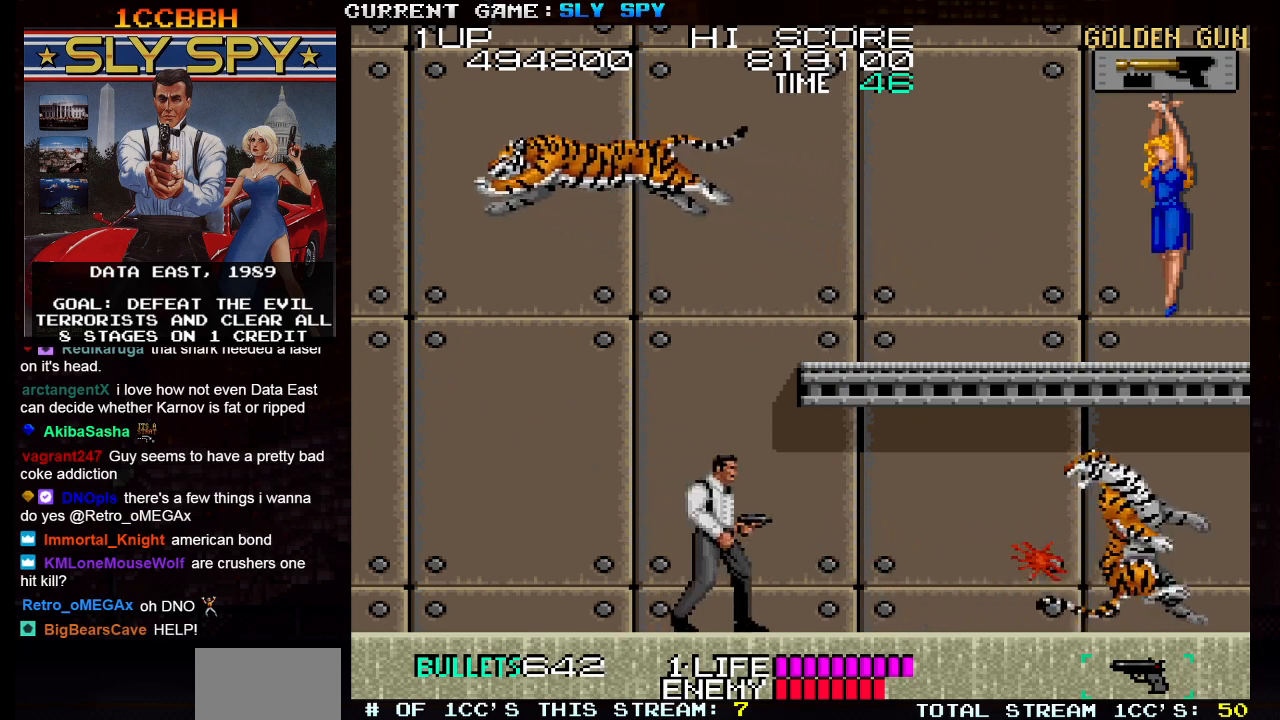
{"buttons": [], "left_stick": "left", "events": [[300, "left_stick", "center"], [383, "left_stick", "left"]]}
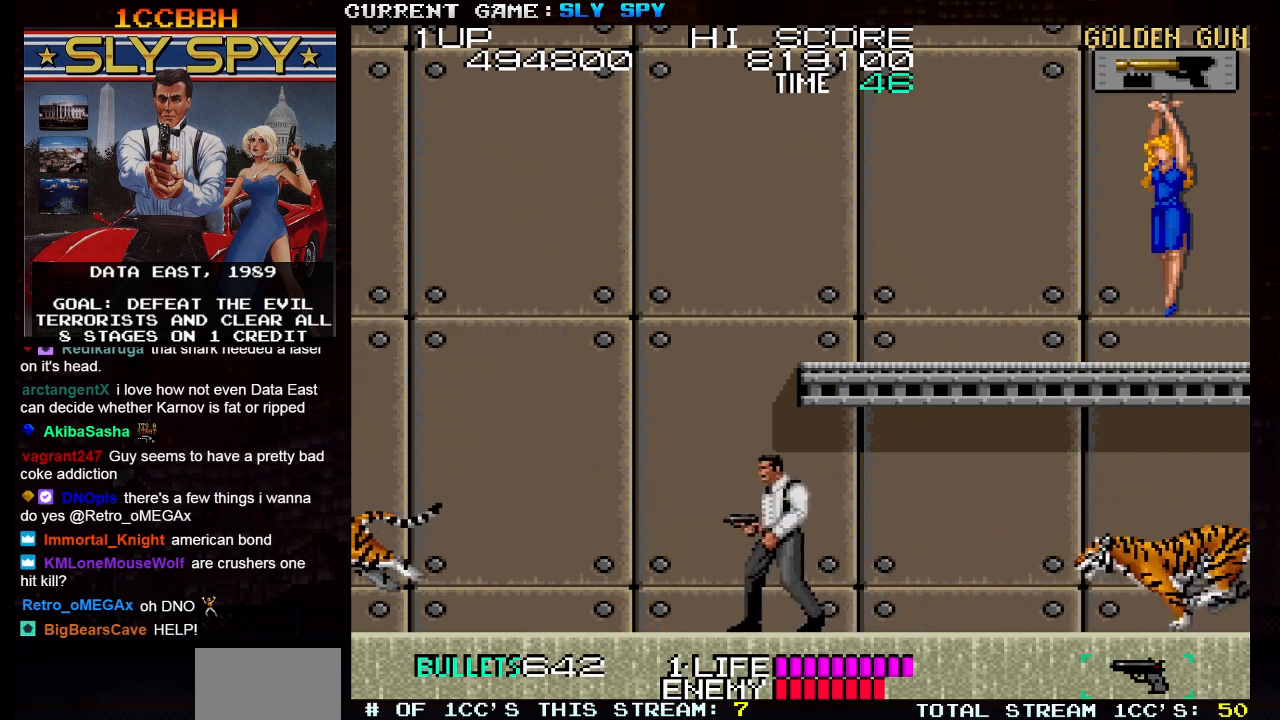
{"buttons": [], "left_stick": "right", "events": [[50, "left_stick", "center"], [117, "left_stick", "right"], [133, "TRIANGLE", "down"], [233, "TRIANGLE", "up"]]}
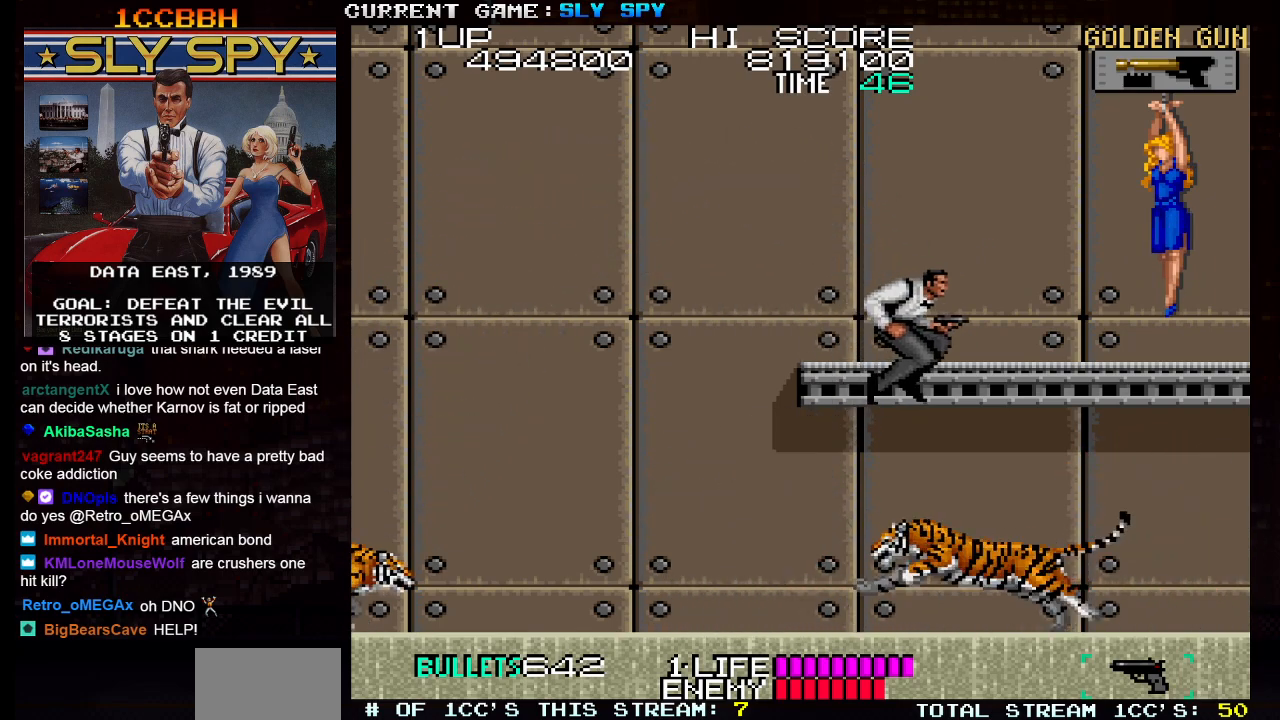
{"buttons": [], "left_stick": "left", "events": [[450, "left_stick", "left"]]}
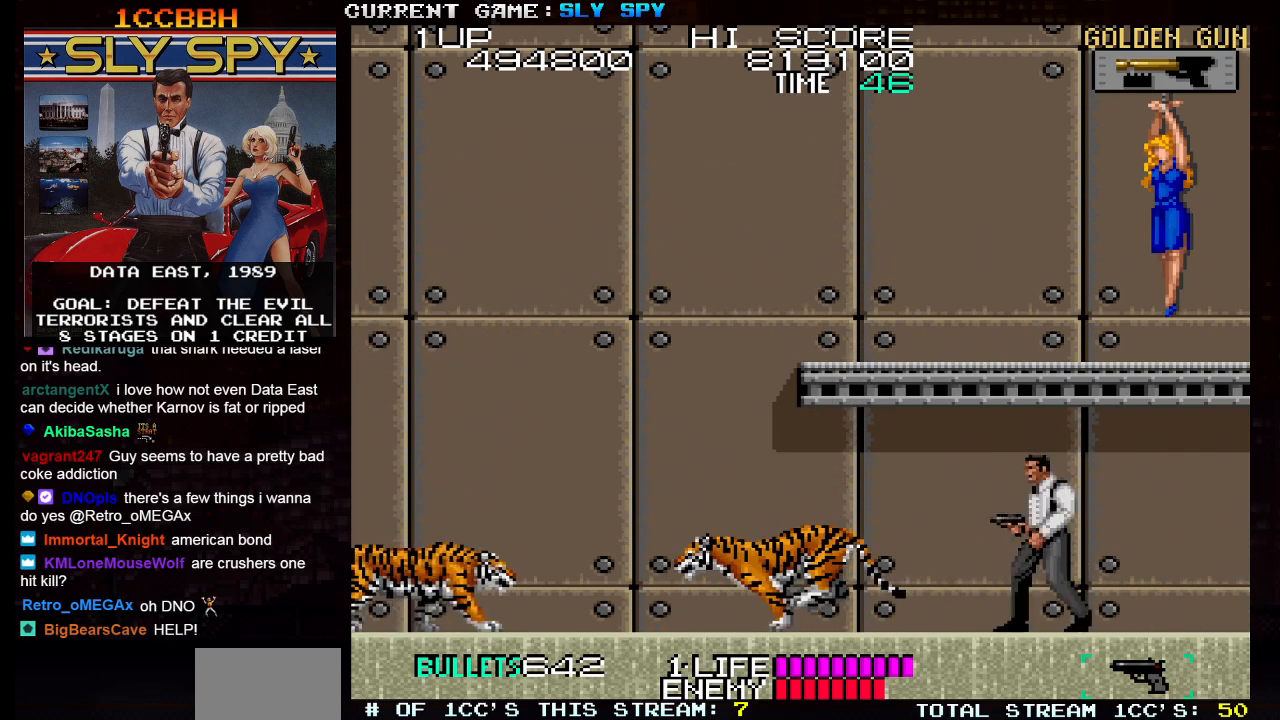
{"buttons": ["SQUARE"], "left_stick": "down", "events": [[33, "SQUARE", "down"], [67, "SQUARE", "up"], [67, "left_stick", "down"], [150, "SQUARE", "down"], [183, "SQUARE", "up"], [217, "SQUARE", "down"], [267, "SQUARE", "up"], [317, "SQUARE", "down"], [383, "SQUARE", "up"], [400, "SQUARE", "down"], [450, "SQUARE", "up"], [500, "SQUARE", "down"]]}
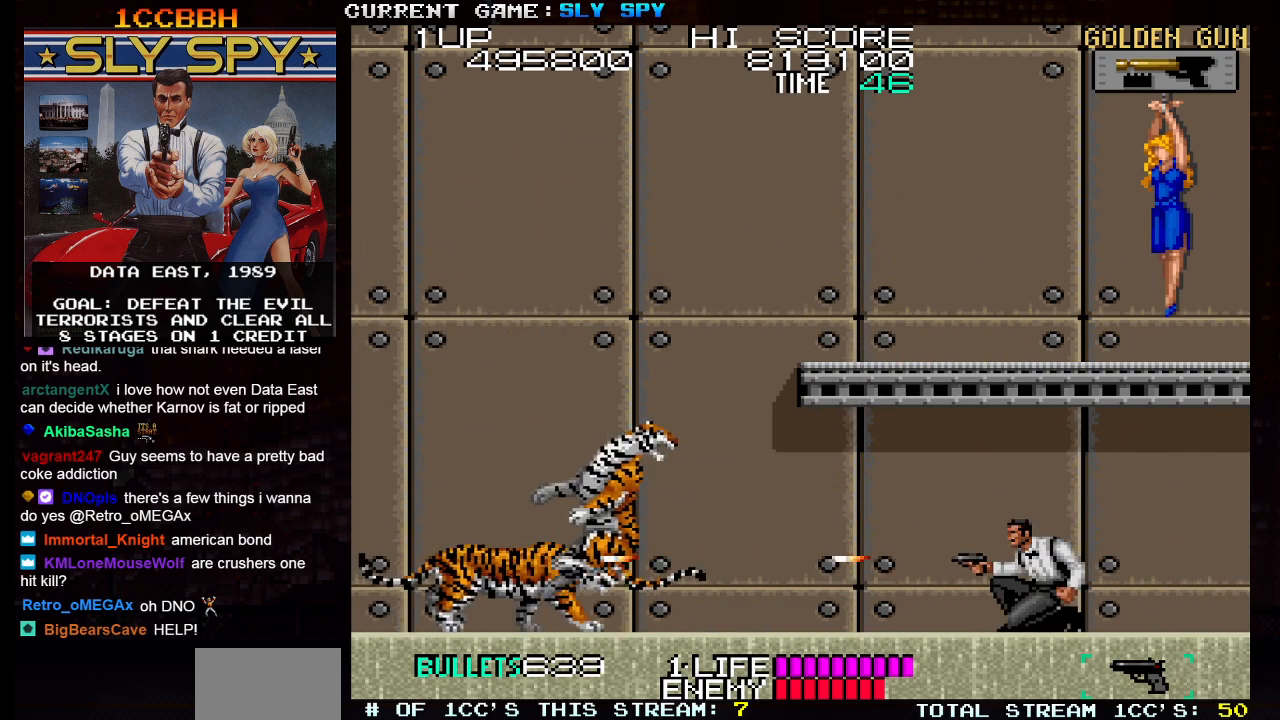
{"buttons": [], "left_stick": "down", "events": [[50, "SQUARE", "up"], [100, "SQUARE", "down"], [133, "SQUARE", "up"], [183, "SQUARE", "down"], [233, "SQUARE", "up"], [283, "SQUARE", "down"], [300, "SQUARE", "up"]]}
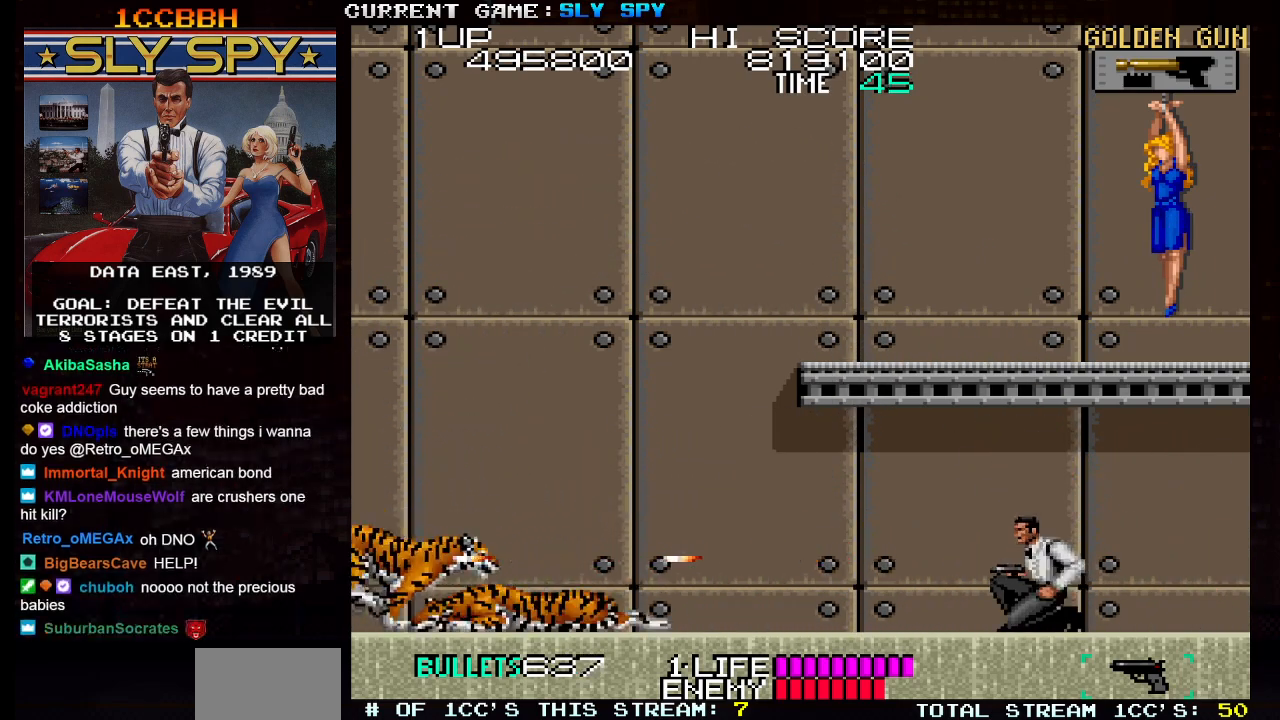
{"buttons": ["SQUARE"], "left_stick": "down", "events": [[33, "SQUARE", "down"], [83, "SQUARE", "up"], [133, "SQUARE", "down"], [167, "SQUARE", "up"], [233, "SQUARE", "down"], [267, "SQUARE", "up"], [300, "SQUARE", "down"], [350, "SQUARE", "up"], [400, "SQUARE", "down"], [433, "SQUARE", "up"], [483, "SQUARE", "down"]]}
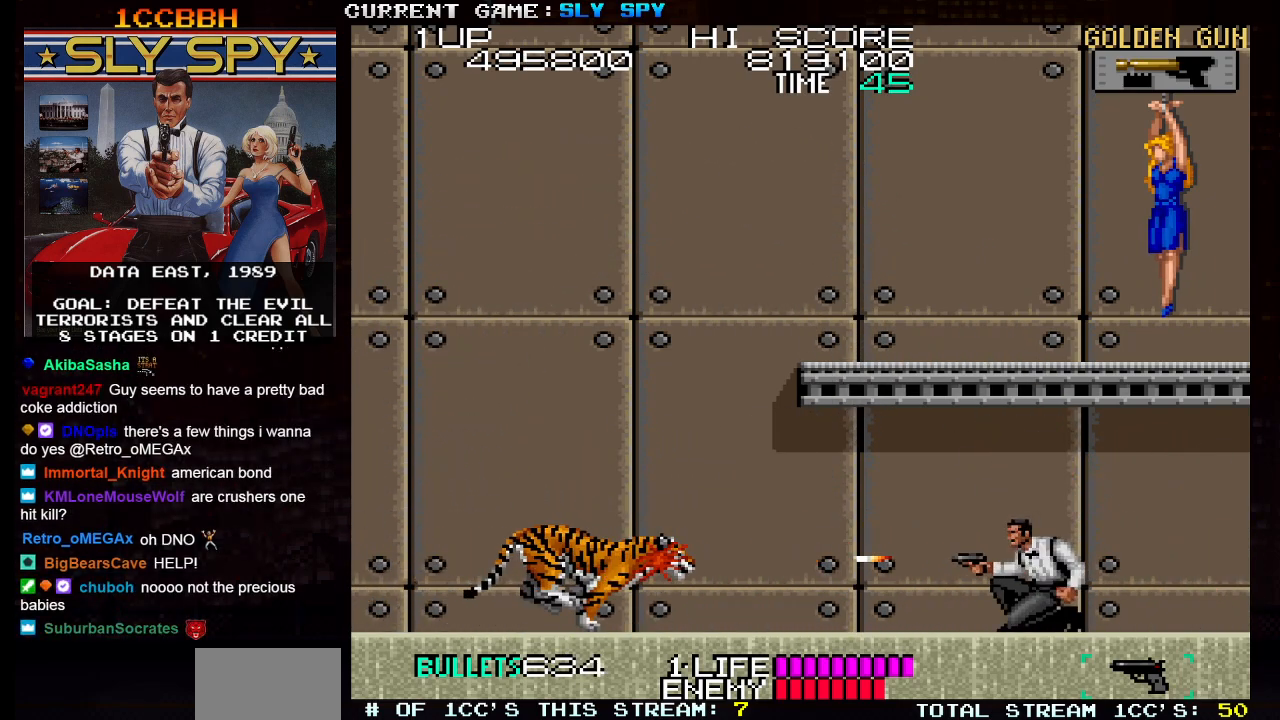
{"buttons": [], "left_stick": "left", "events": [[17, "SQUARE", "up"], [150, "left_stick", "left"]]}
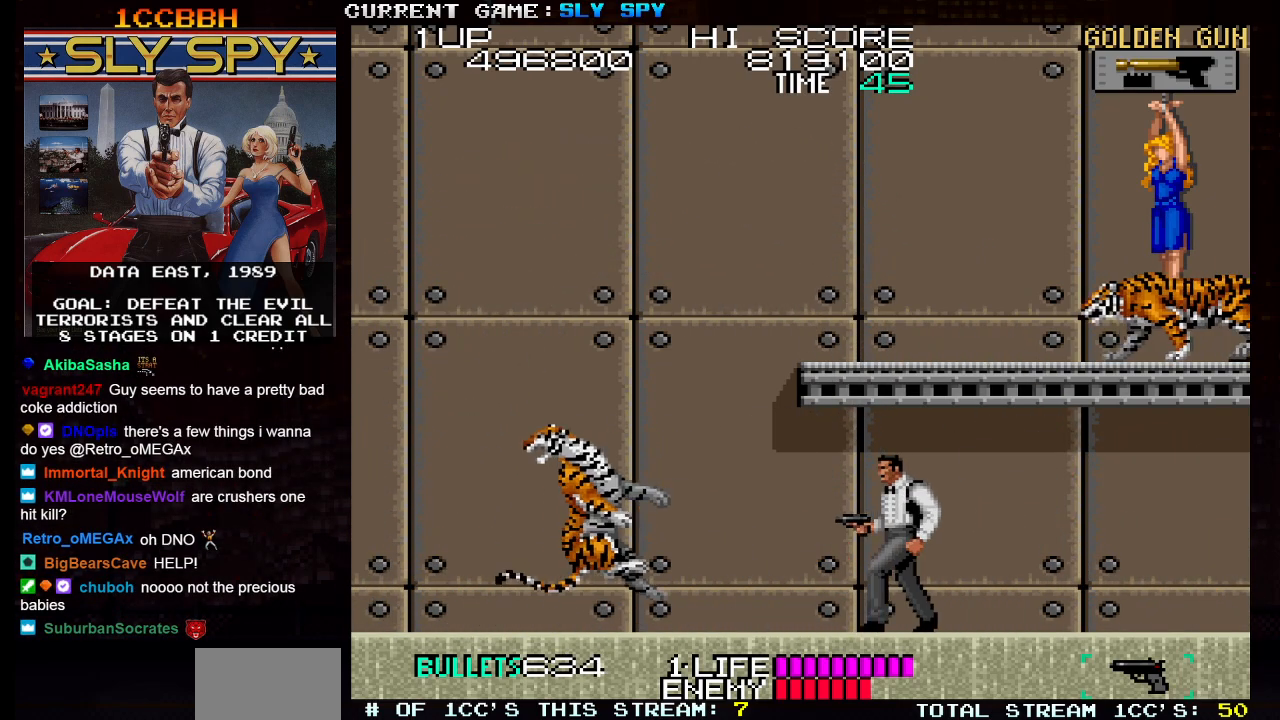
{"buttons": [], "left_stick": "center", "events": [[83, "left_stick", "center"], [150, "left_stick", "right"], [233, "left_stick", "center"]]}
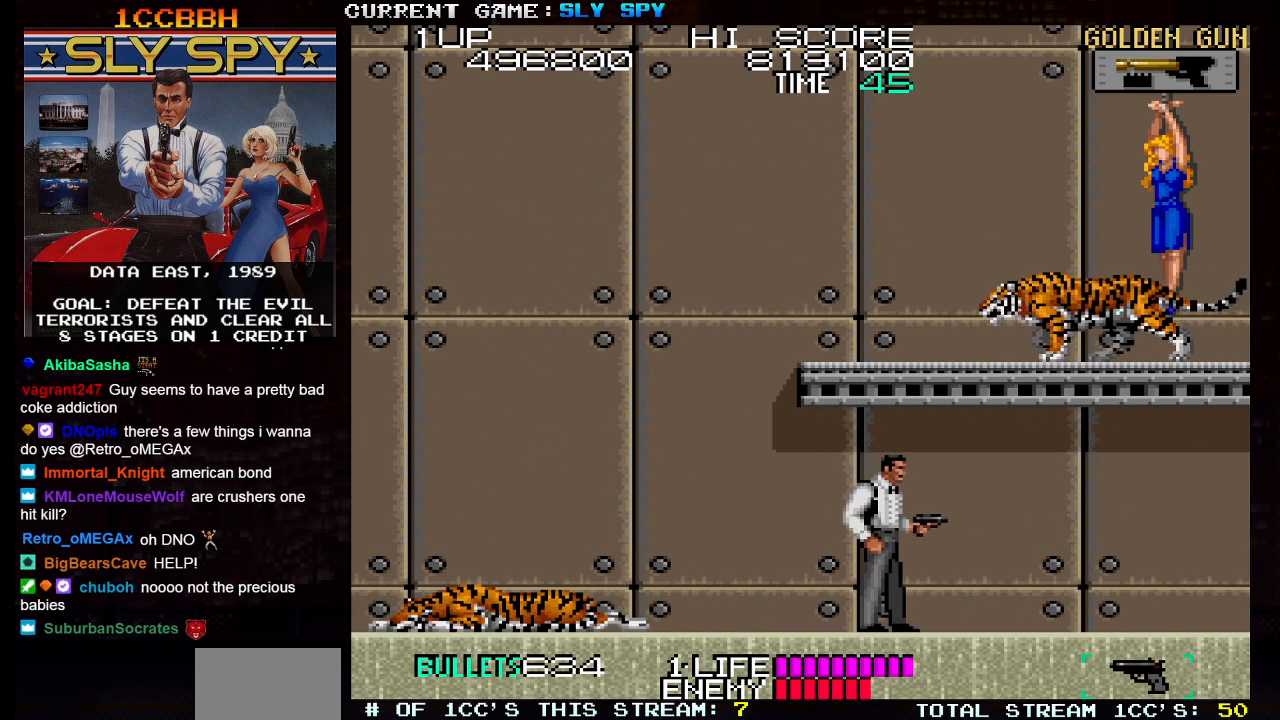
{"buttons": [], "left_stick": "center", "events": []}
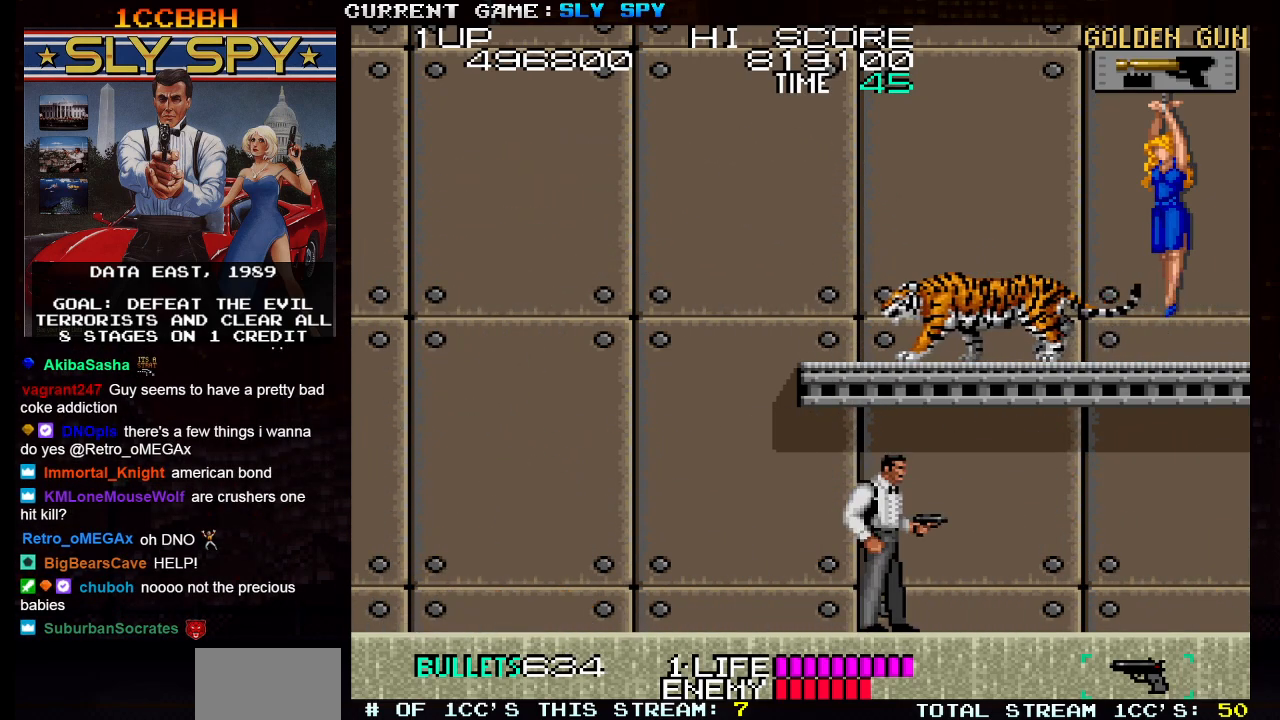
{"buttons": [], "left_stick": "right", "events": [[467, "left_stick", "right"]]}
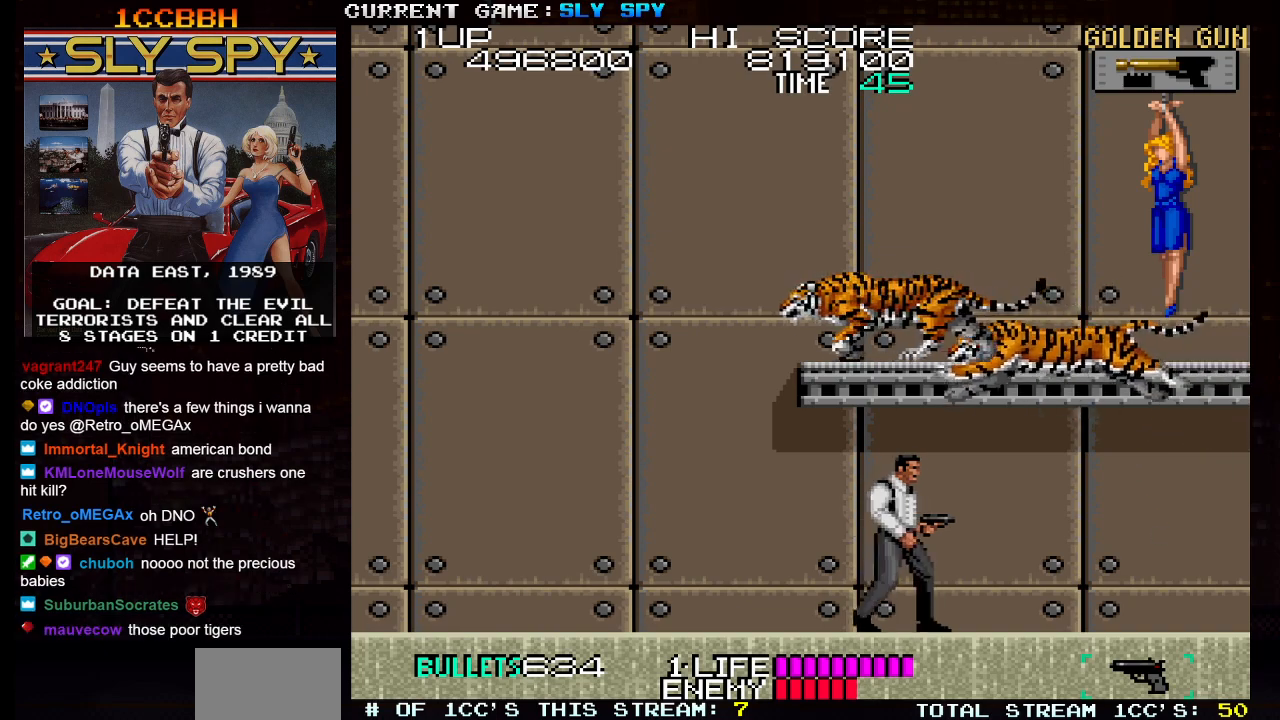
{"buttons": [], "left_stick": "down", "events": [[167, "left_stick", "down-right"], [300, "left_stick", "down"]]}
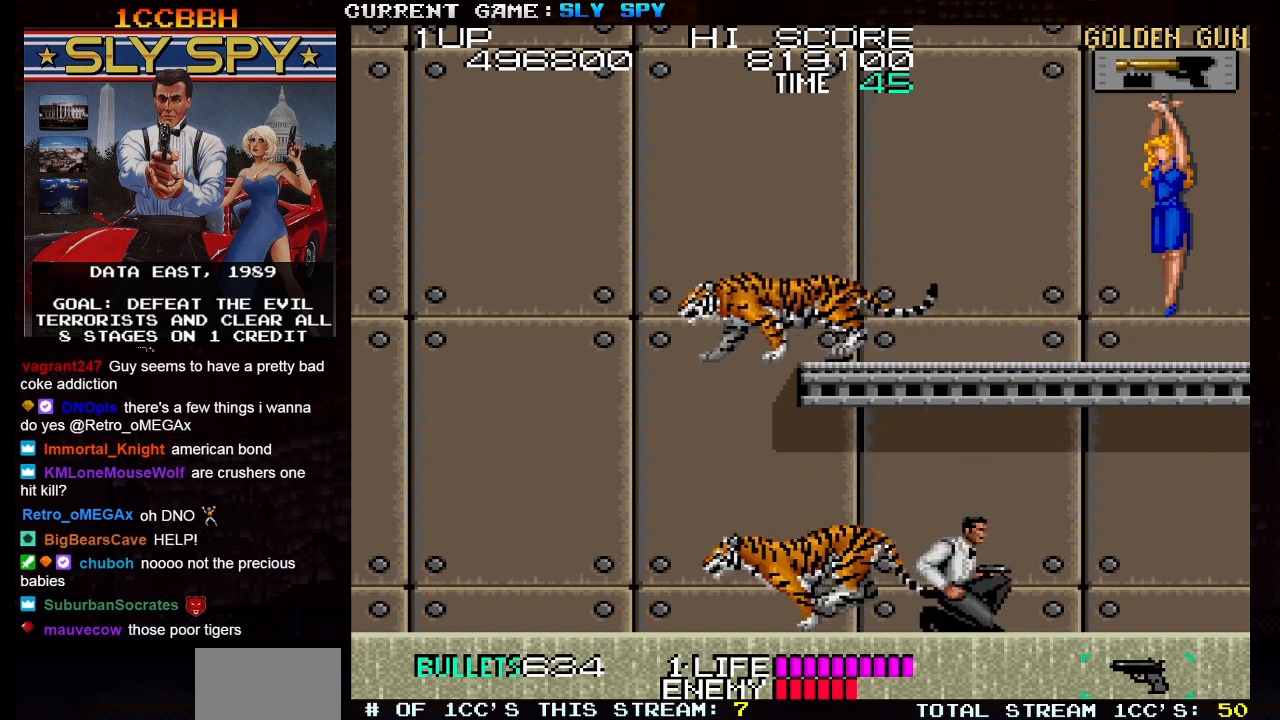
{"buttons": [], "left_stick": "down", "events": [[183, "left_stick", "down-left"], [367, "left_stick", "down"]]}
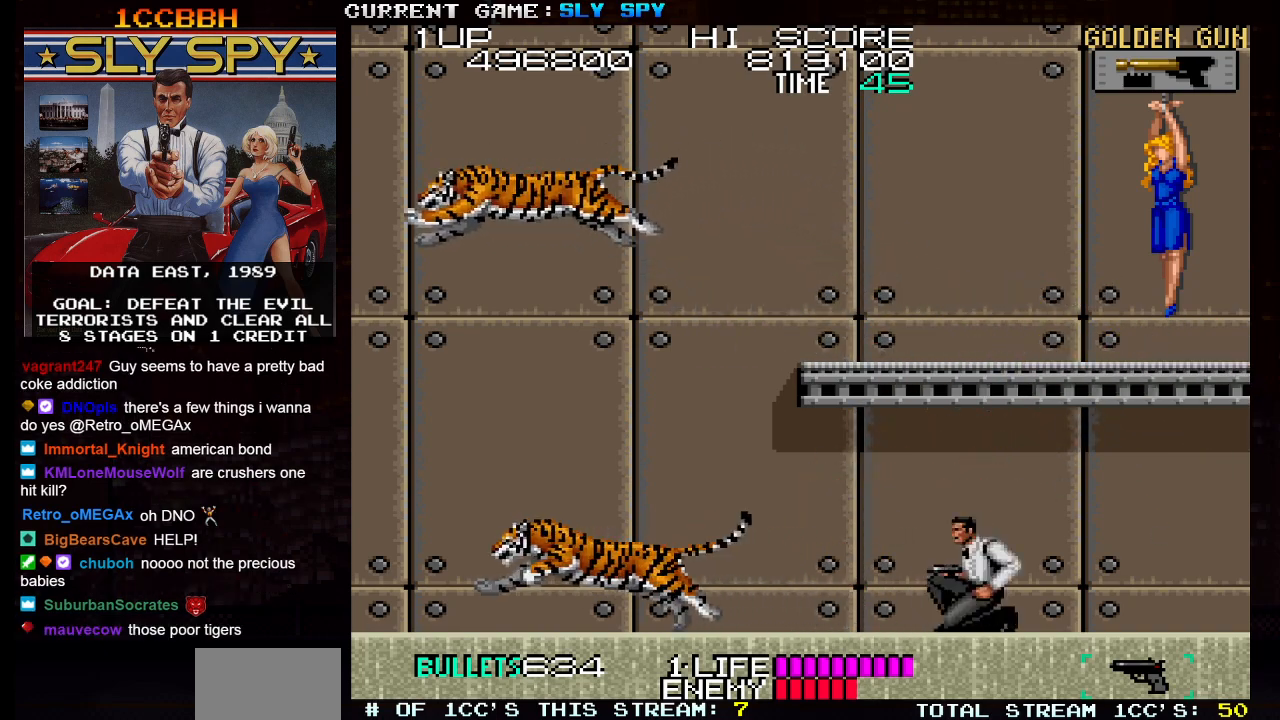
{"buttons": [], "left_stick": "down", "events": [[67, "SQUARE", "down"], [117, "SQUARE", "up"], [167, "SQUARE", "down"], [233, "SQUARE", "up"], [283, "SQUARE", "down"], [300, "SQUARE", "up"], [367, "SQUARE", "down"], [417, "SQUARE", "up"], [450, "SQUARE", "down"], [500, "SQUARE", "up"]]}
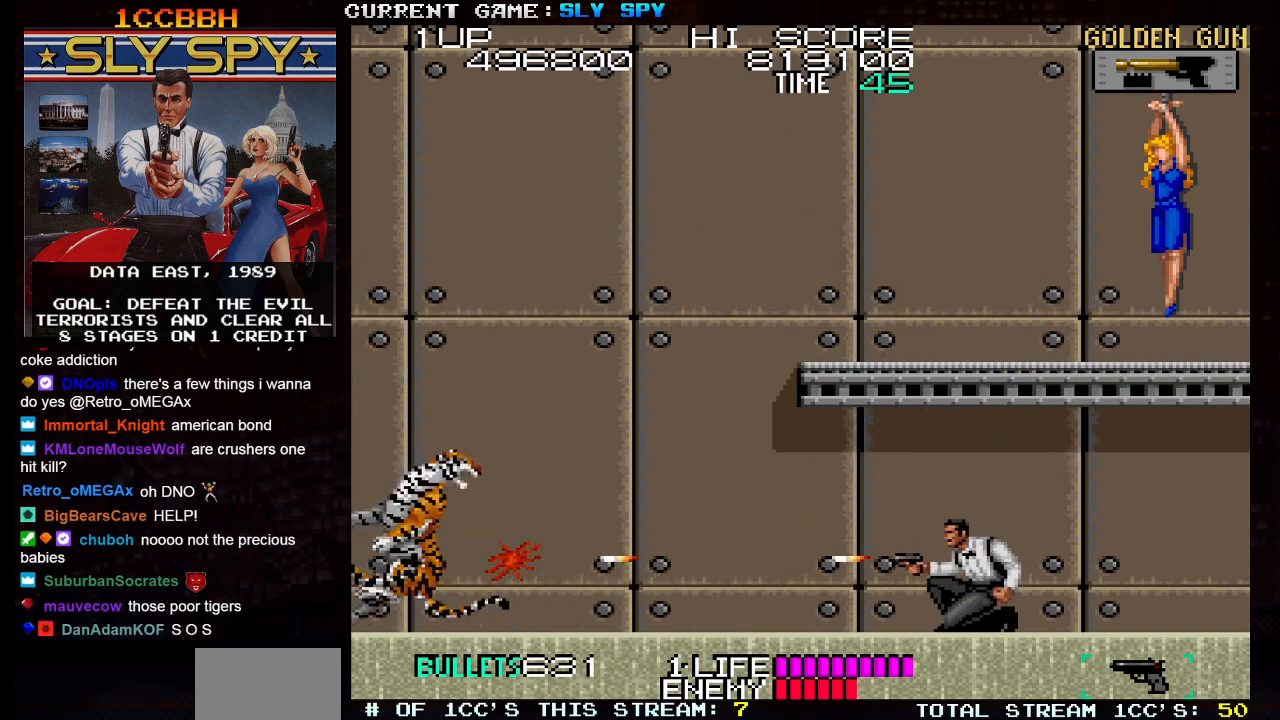
{"buttons": [], "left_stick": "down", "events": [[50, "SQUARE", "down"], [117, "SQUARE", "up"], [150, "SQUARE", "down"], [200, "SQUARE", "up"], [250, "SQUARE", "down"], [300, "SQUARE", "up"], [367, "SQUARE", "down"], [383, "SQUARE", "up"], [450, "SQUARE", "down"], [483, "SQUARE", "up"]]}
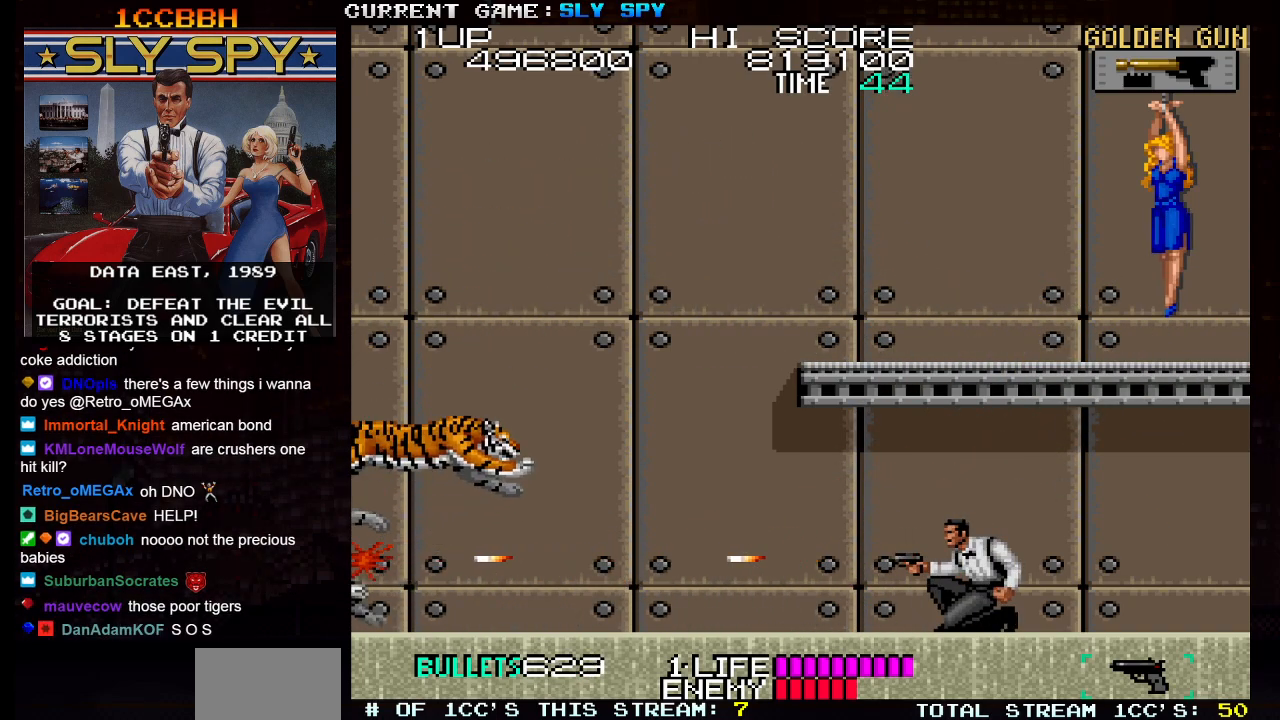
{"buttons": [], "left_stick": "down", "events": [[117, "SQUARE", "down"], [183, "SQUARE", "up"], [283, "SQUARE", "down"], [333, "SQUARE", "up"], [450, "SQUARE", "down"], [483, "SQUARE", "up"]]}
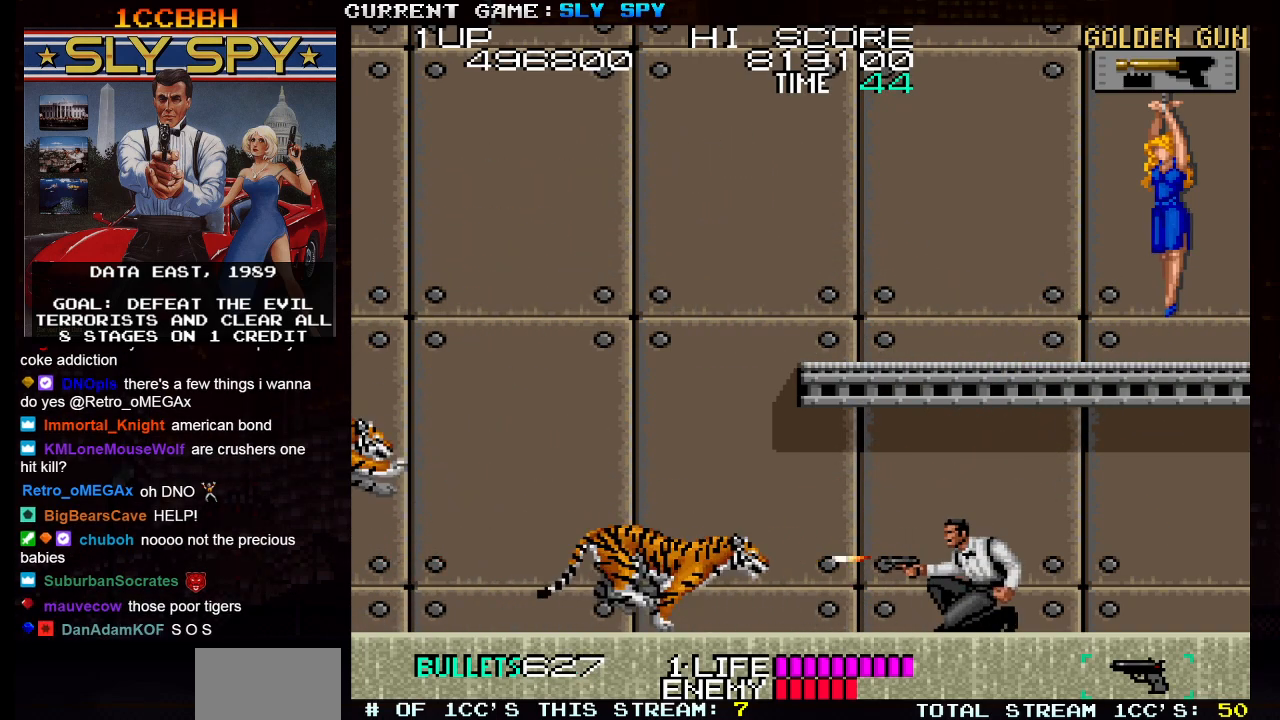
{"buttons": [], "left_stick": "down", "events": [[67, "SQUARE", "down"], [133, "SQUARE", "up"], [233, "SQUARE", "down"], [283, "SQUARE", "up"], [367, "SQUARE", "down"], [467, "SQUARE", "up"]]}
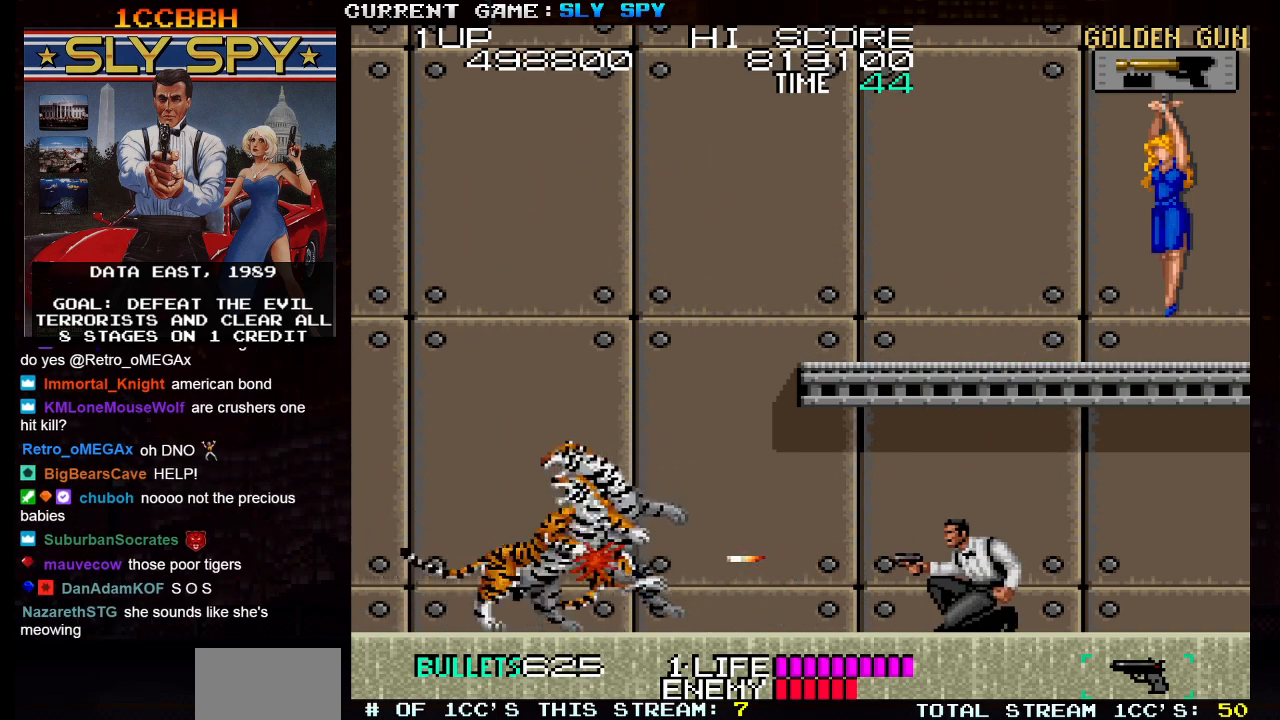
{"buttons": [], "left_stick": "left", "events": [[33, "SQUARE", "down"], [117, "SQUARE", "up"], [267, "left_stick", "center"], [367, "left_stick", "left"]]}
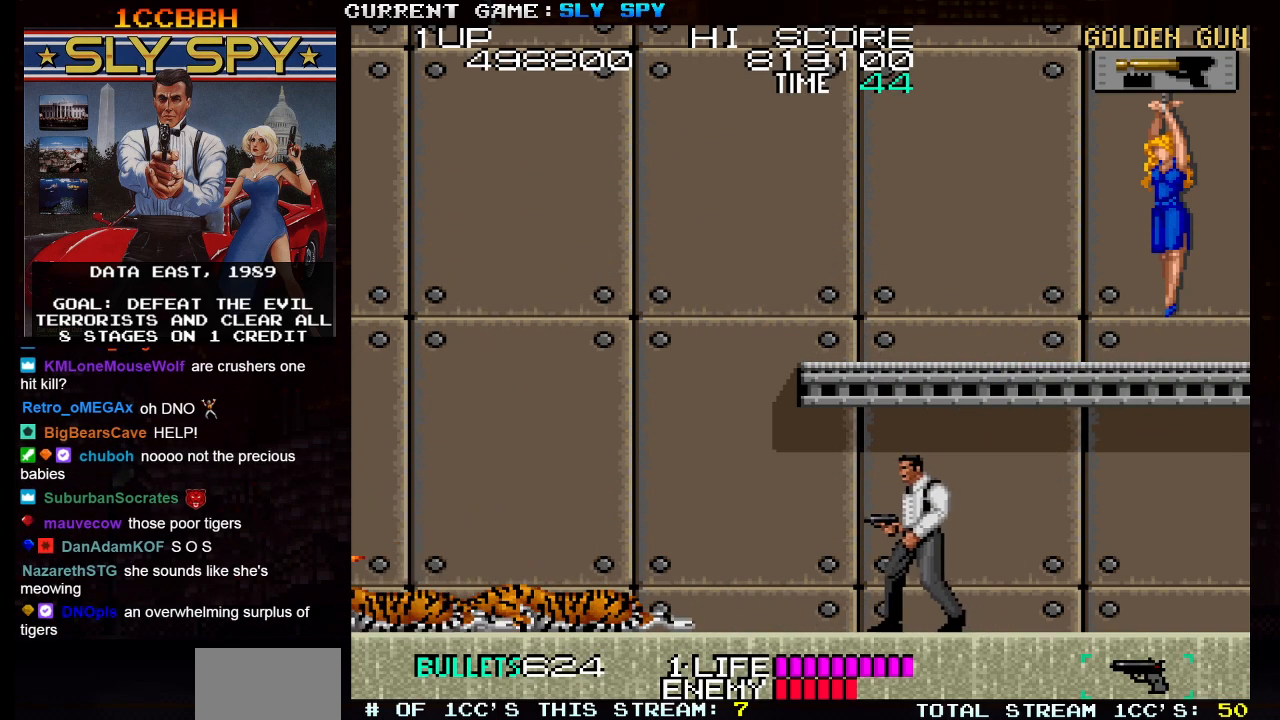
{"buttons": [], "left_stick": "center", "events": [[333, "left_stick", "center"]]}
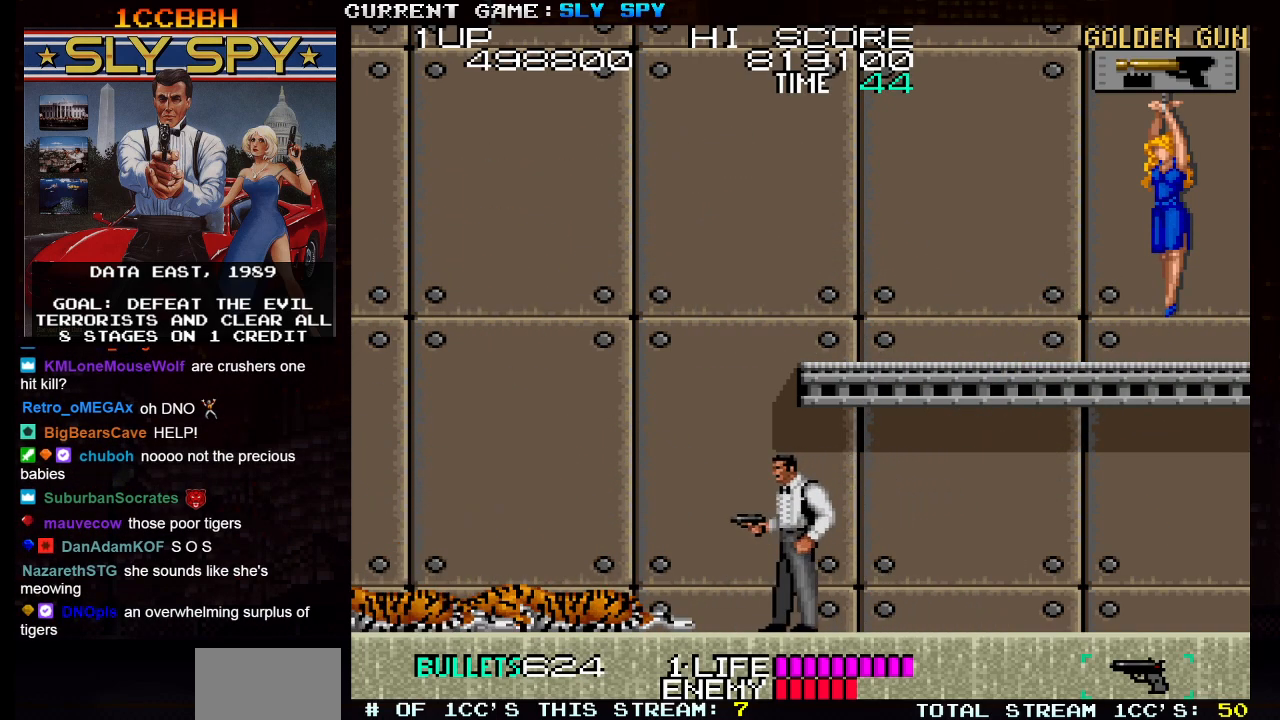
{"buttons": [], "left_stick": "right", "events": [[417, "left_stick", "right"]]}
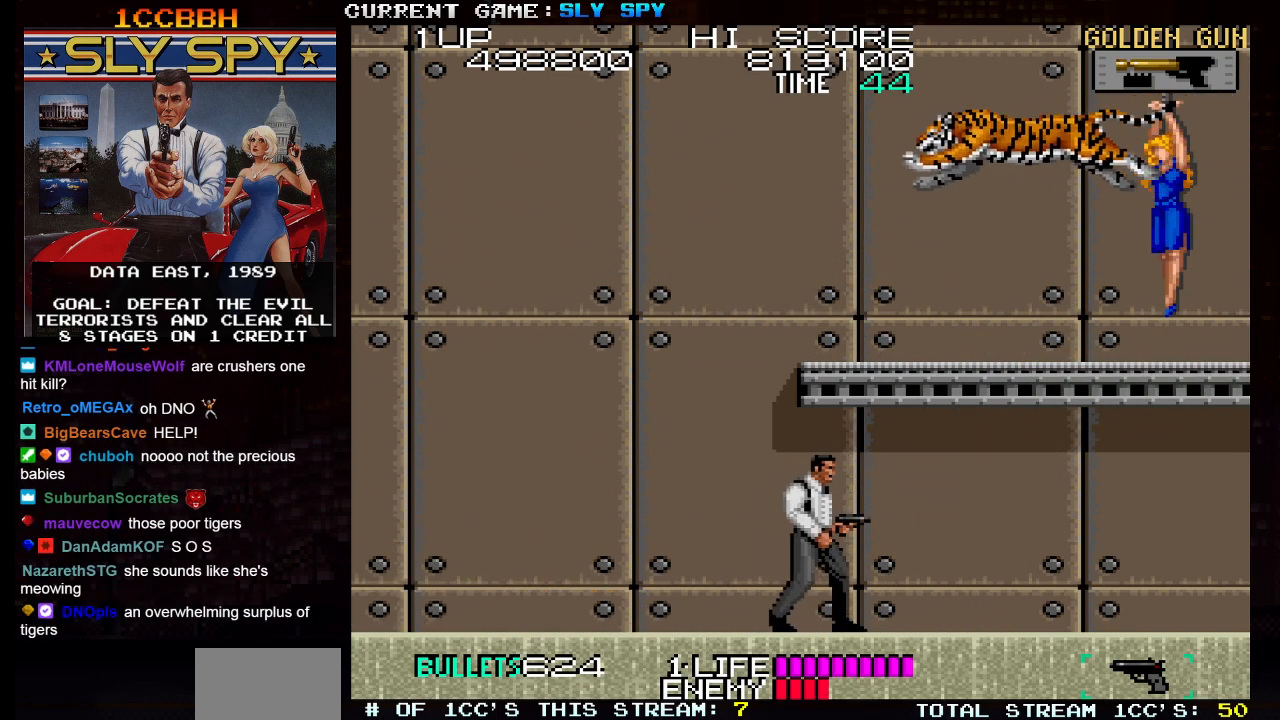
{"buttons": [], "left_stick": "right", "events": [[67, "left_stick", "center"], [117, "left_stick", "left"], [217, "left_stick", "center"], [317, "left_stick", "right"]]}
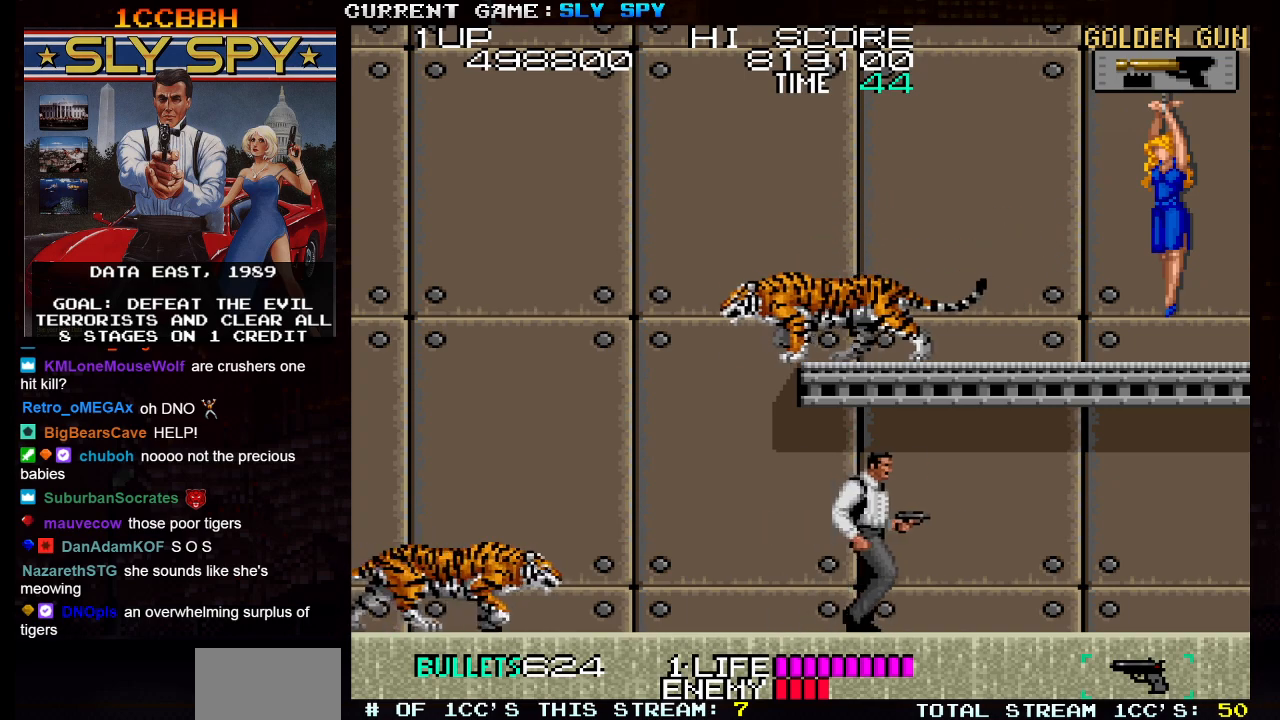
{"buttons": ["SQUARE"], "left_stick": "down-left", "events": [[383, "left_stick", "center"], [467, "left_stick", "down-left"], [500, "SQUARE", "down"]]}
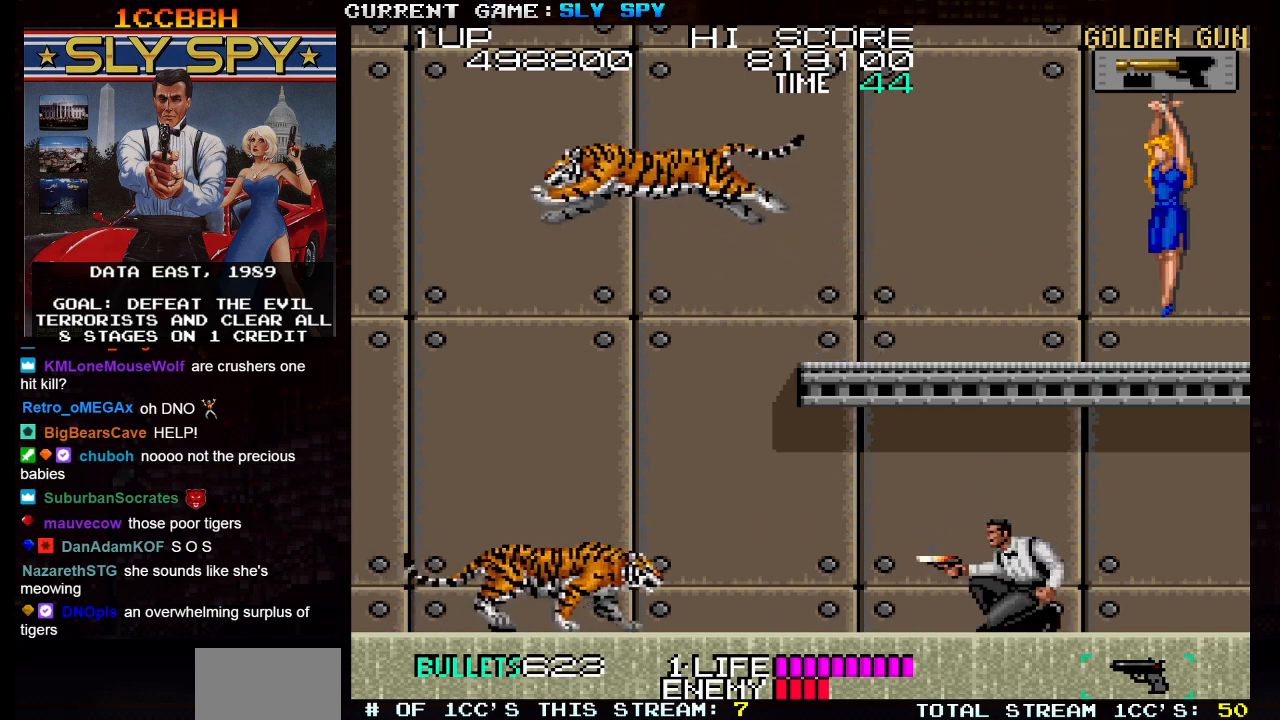
{"buttons": ["SQUARE"], "left_stick": "down-left", "events": [[50, "SQUARE", "up"], [117, "SQUARE", "down"], [167, "SQUARE", "up"], [200, "SQUARE", "down"], [233, "SQUARE", "up"], [300, "SQUARE", "down"], [350, "SQUARE", "up"], [383, "SQUARE", "down"], [450, "SQUARE", "up"], [500, "SQUARE", "down"]]}
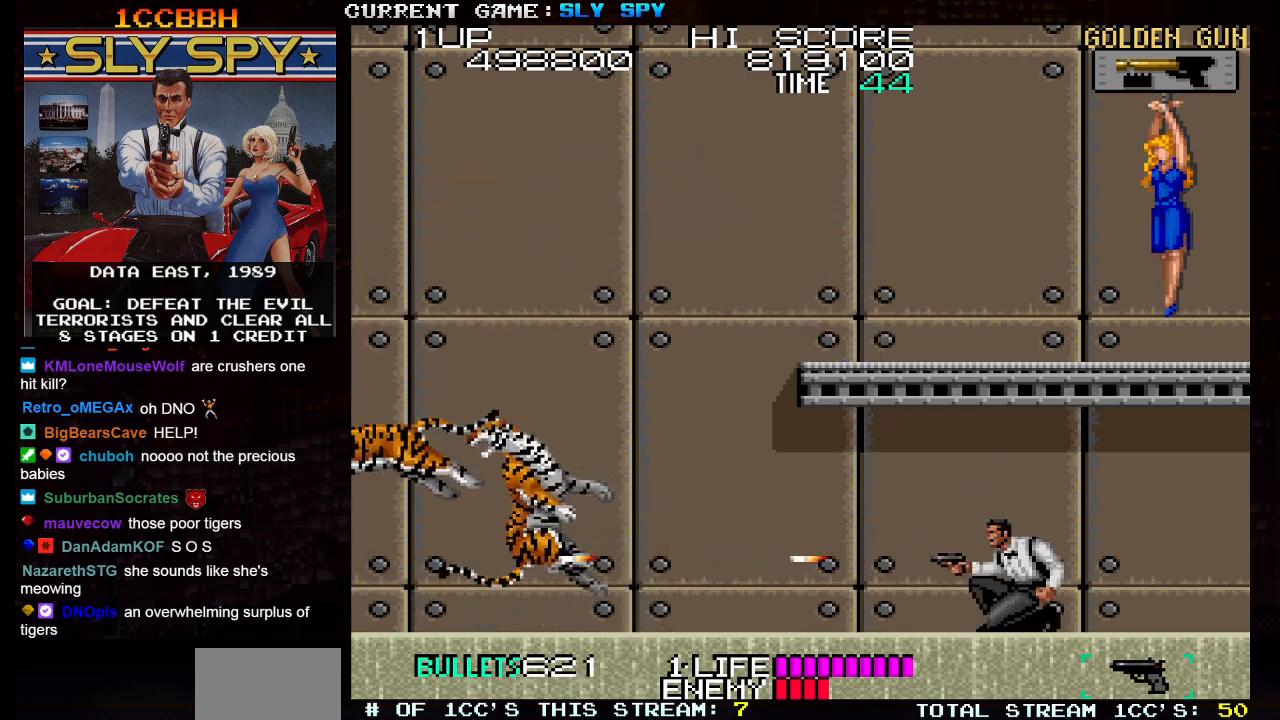
{"buttons": [], "left_stick": "right", "events": [[50, "SQUARE", "up"], [83, "SQUARE", "down"], [150, "SQUARE", "up"], [200, "SQUARE", "down"], [233, "SQUARE", "up"], [333, "left_stick", "center"], [483, "left_stick", "right"]]}
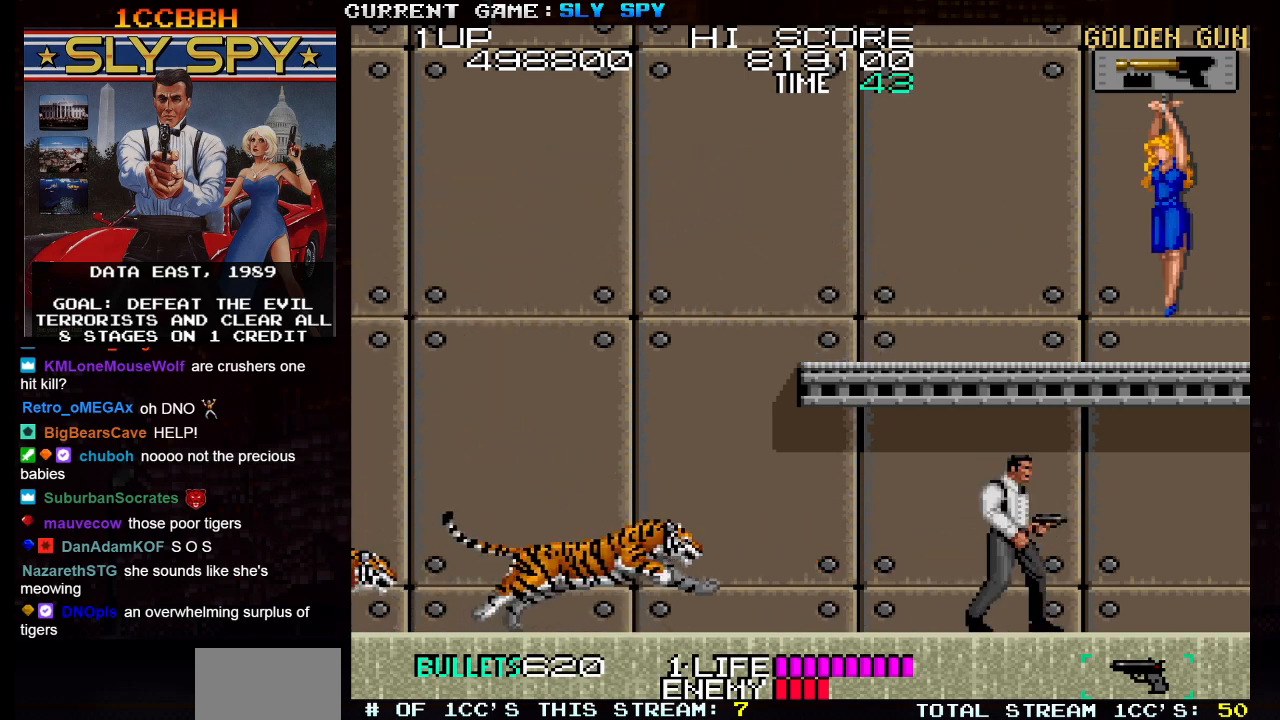
{"buttons": ["SQUARE"], "left_stick": "down", "events": [[217, "left_stick", "left"], [283, "SQUARE", "down"], [300, "left_stick", "down-left"], [350, "SQUARE", "up"], [367, "SQUARE", "down"], [400, "left_stick", "down"], [433, "SQUARE", "up"], [467, "SQUARE", "down"]]}
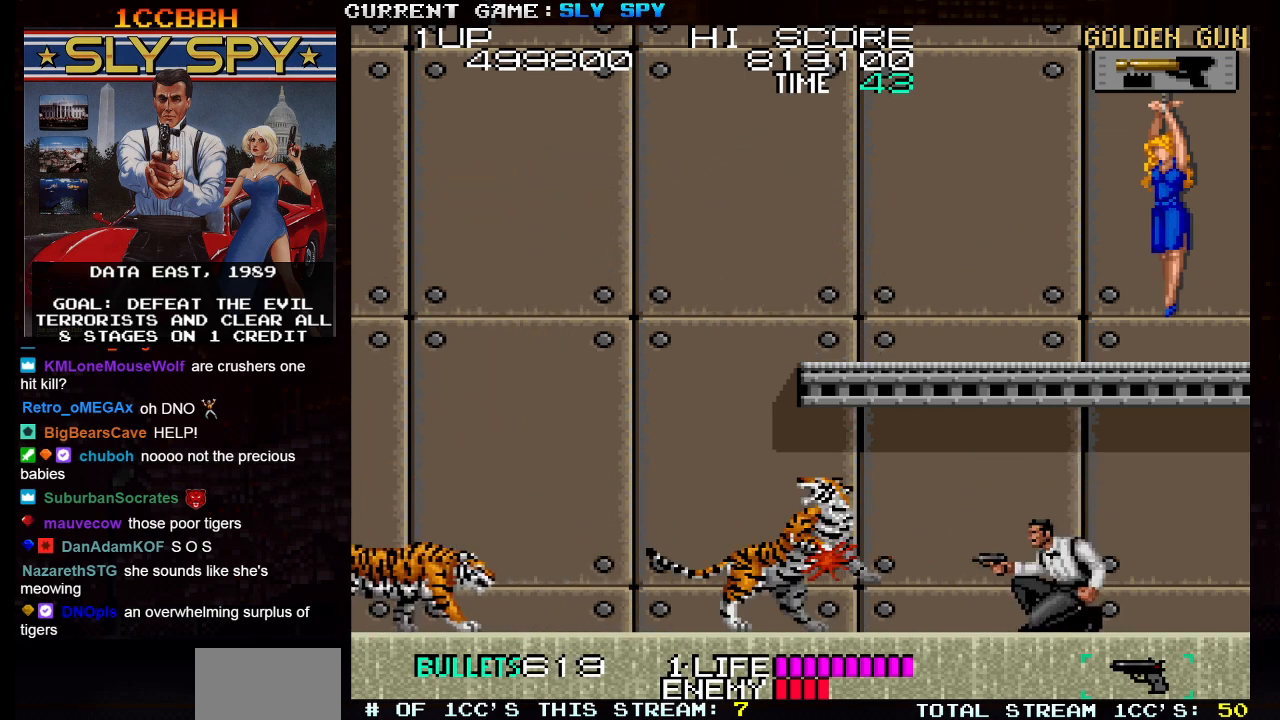
{"buttons": [], "left_stick": "left", "events": [[33, "SQUARE", "up"], [67, "SQUARE", "down"], [117, "SQUARE", "up"], [167, "SQUARE", "down"], [217, "SQUARE", "up"], [317, "left_stick", "left"]]}
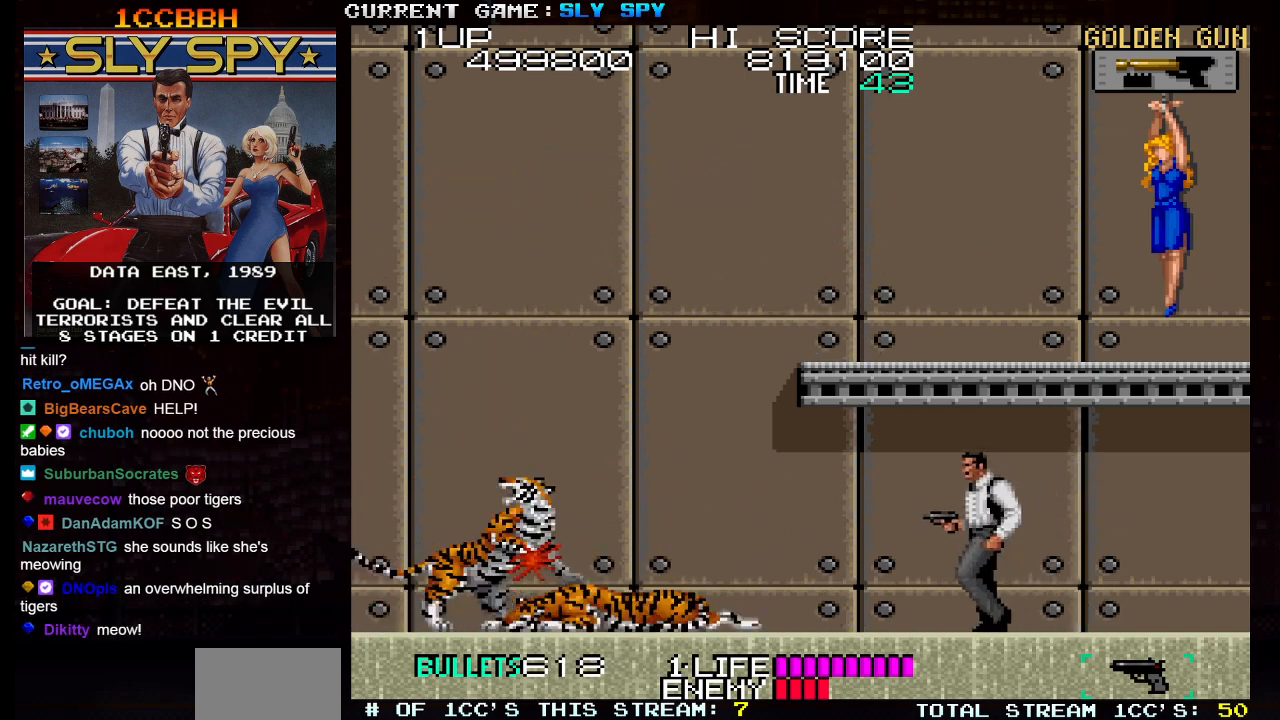
{"buttons": [], "left_stick": "right", "events": [[300, "left_stick", "center"], [367, "left_stick", "right"]]}